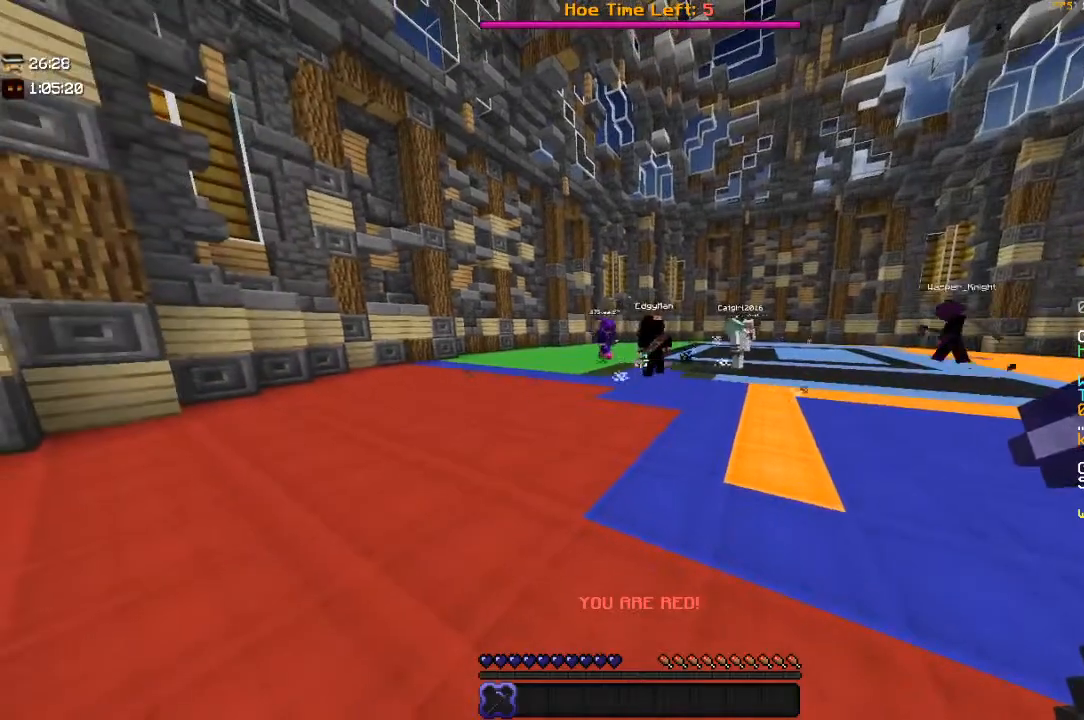
Gameplay with keyboard and mouse; each line is a JSON object with the keys and mouse buttons held at the frame after it. "events" lists presses ("down") and releases ("up") of "a", "d", "s", "space", "w", "mouse_left" and "mouse_right" between this image and that frame as [ms after this image, input, new state], when the widget could be followed in between. "mouse_left", "mouse_right" = the "left", "right" buttons of the "mouse" list. No other keys are recorded. Fast repeated clicks can show as one long hold. Mouse movement is not recorded.
{"keys": ["w"], "mouse": [], "events": [[500, "w", "down"]]}
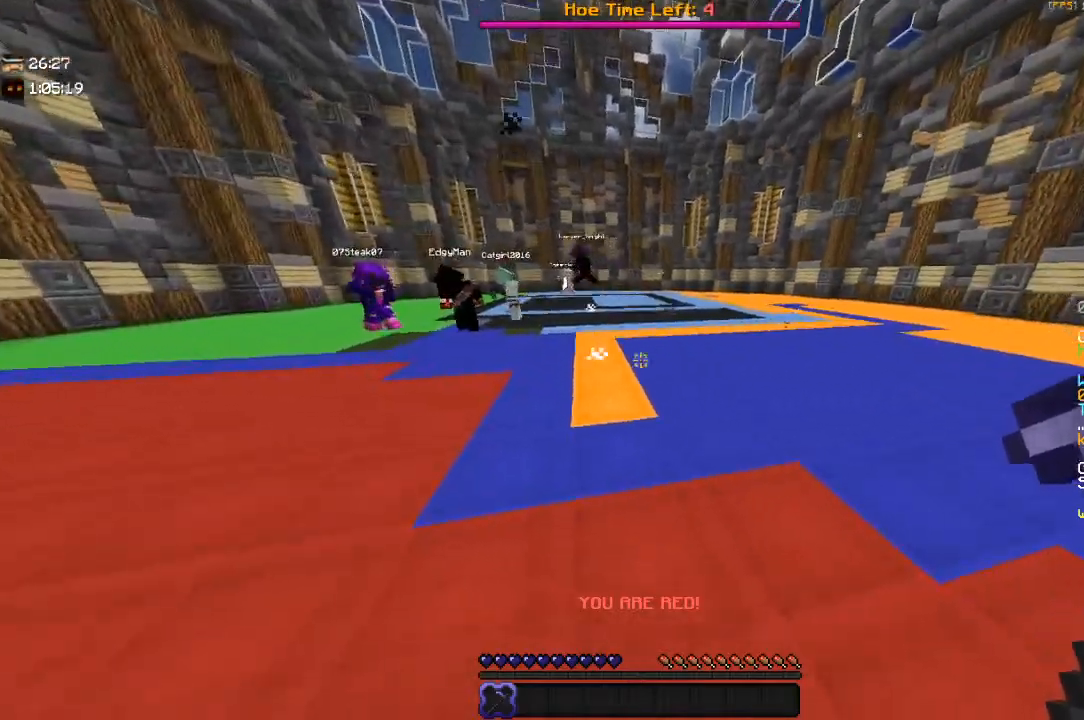
{"keys": ["a", "w"], "mouse": [], "events": [[150, "a", "down"]]}
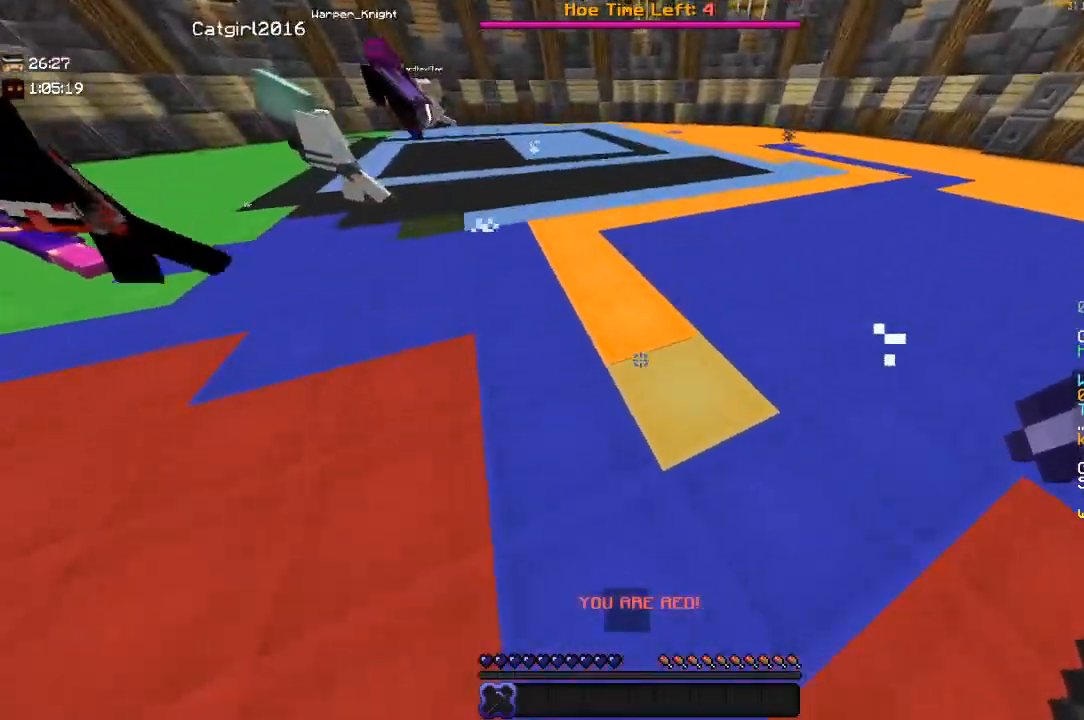
{"keys": [], "mouse": [], "events": [[417, "a", "up"], [417, "w", "up"]]}
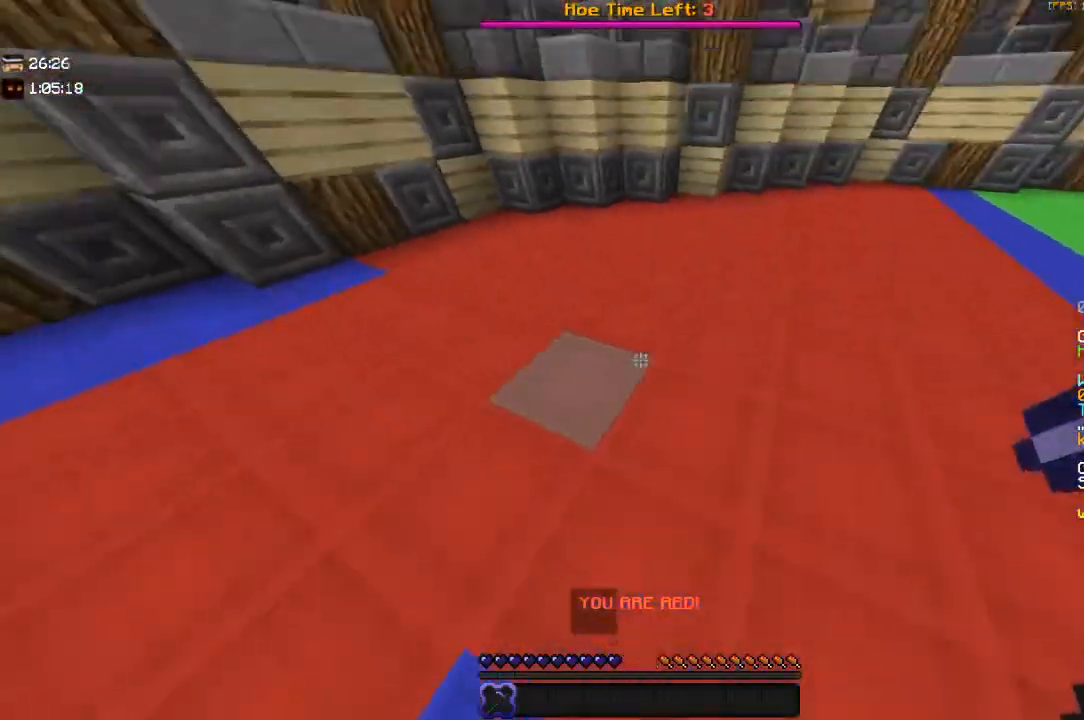
{"keys": ["a"], "mouse": [], "events": [[400, "a", "down"]]}
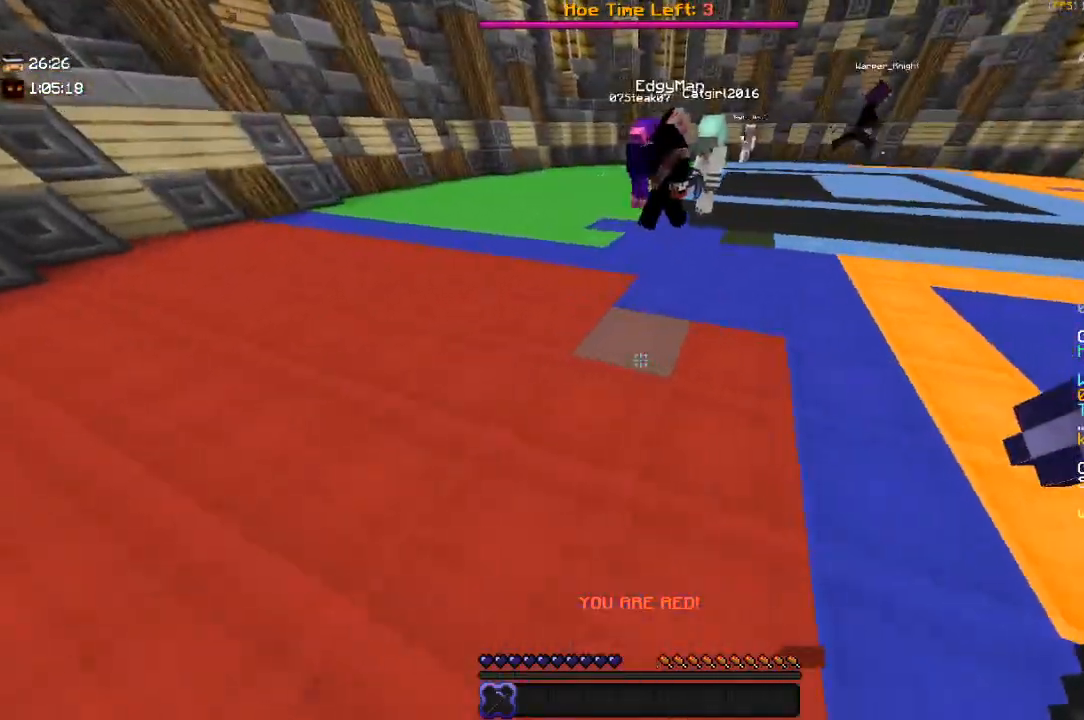
{"keys": ["a", "space"], "mouse": [], "events": [[50, "w", "down"], [250, "space", "down"], [450, "w", "up"]]}
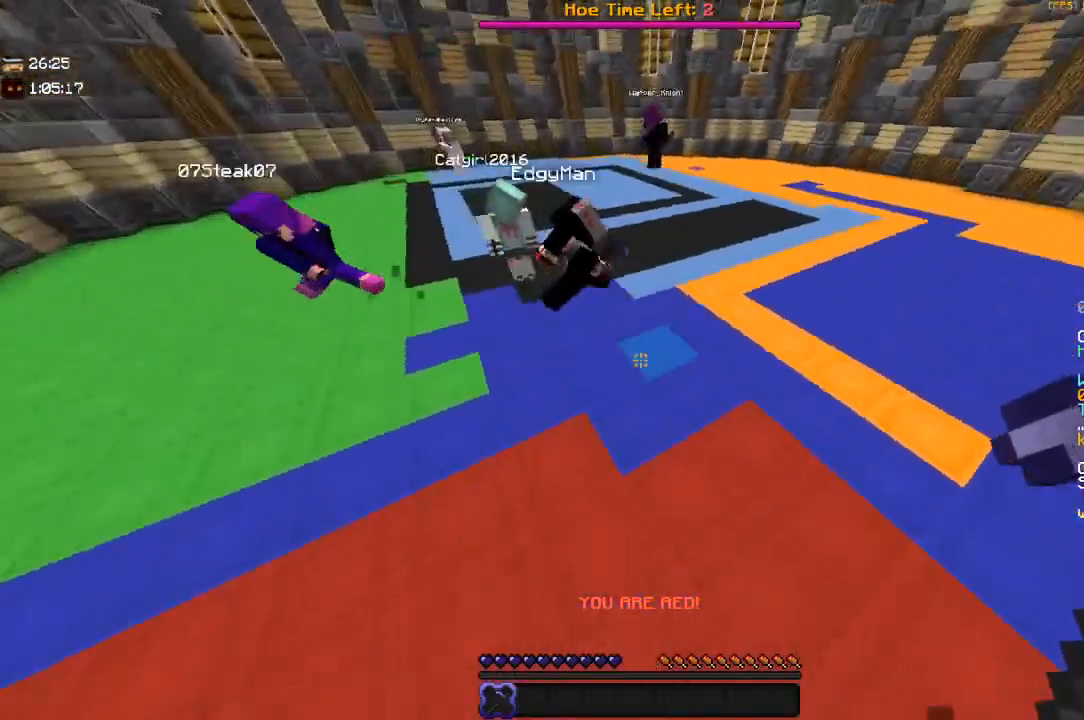
{"keys": ["s"], "mouse": [], "events": [[67, "space", "up"], [100, "s", "down"], [217, "a", "up"]]}
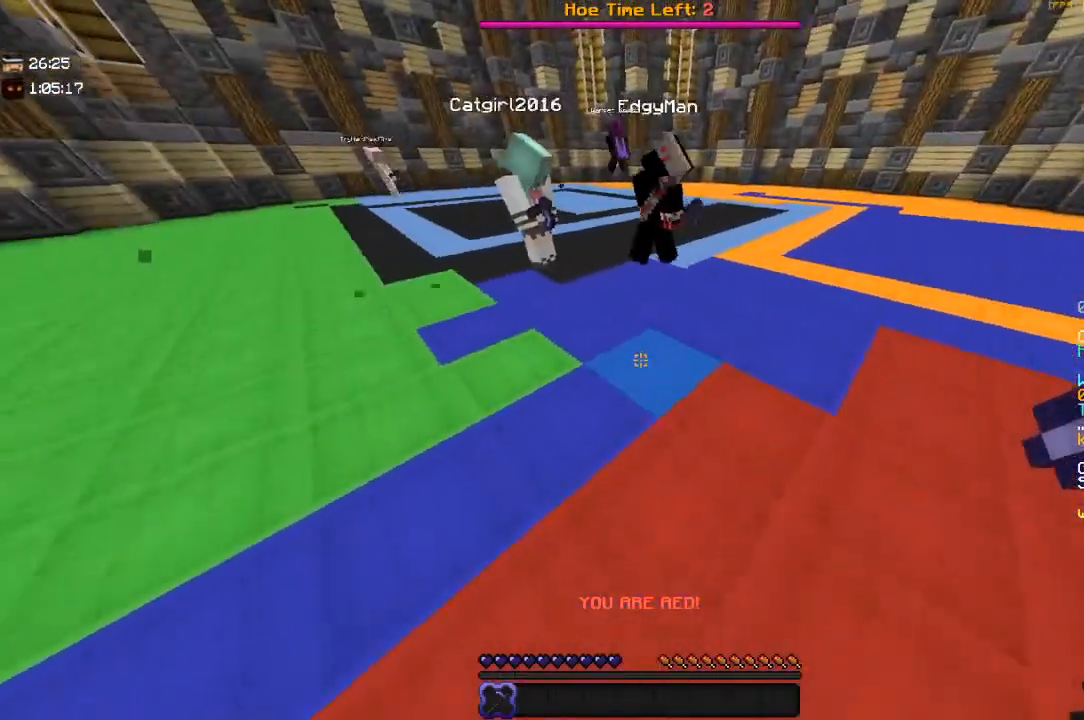
{"keys": [], "mouse": [], "events": [[267, "s", "up"]]}
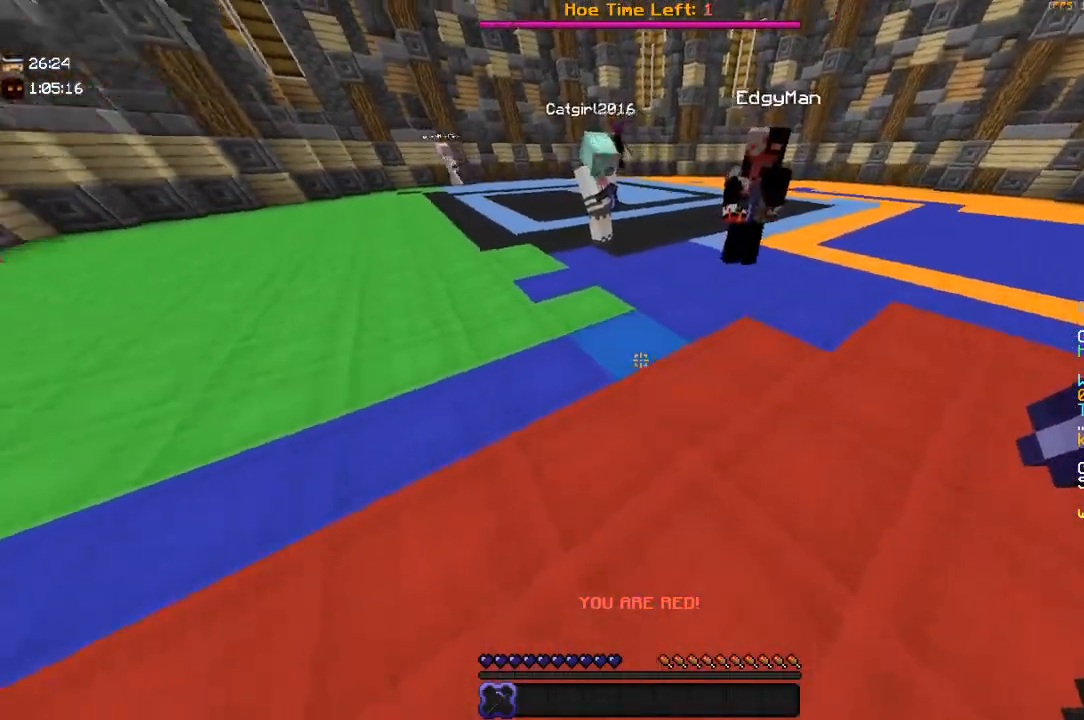
{"keys": ["s"], "mouse": [], "events": [[117, "w", "down"], [300, "w", "up"], [500, "s", "down"]]}
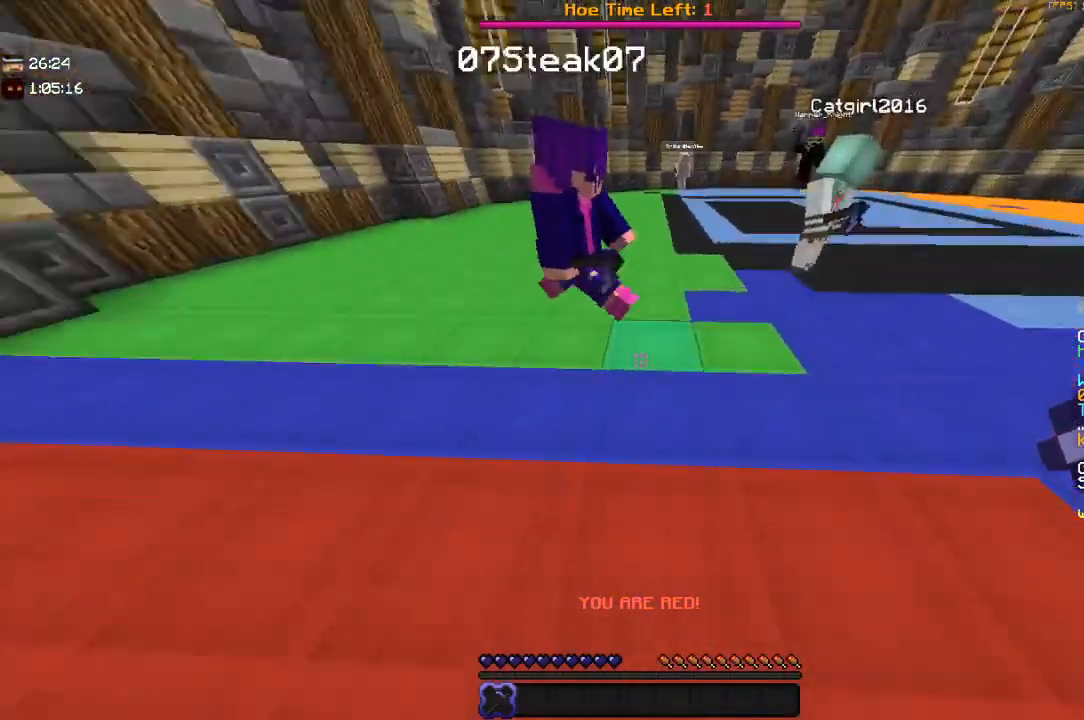
{"keys": ["s"], "mouse": [], "events": []}
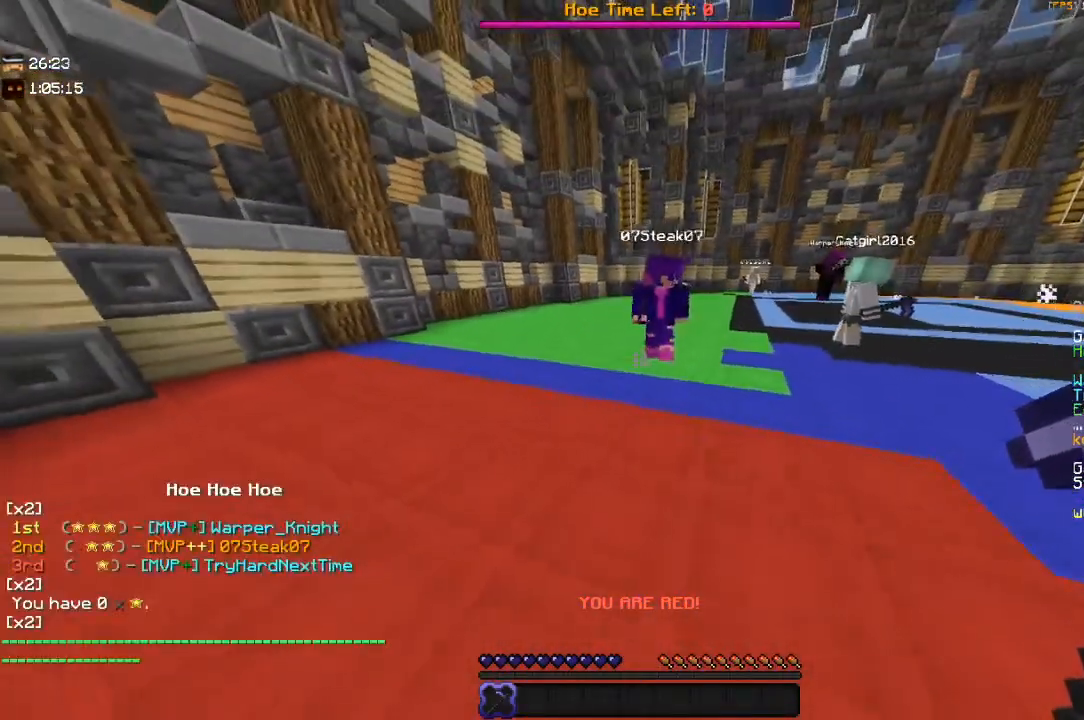
{"keys": ["s"], "mouse": [], "events": []}
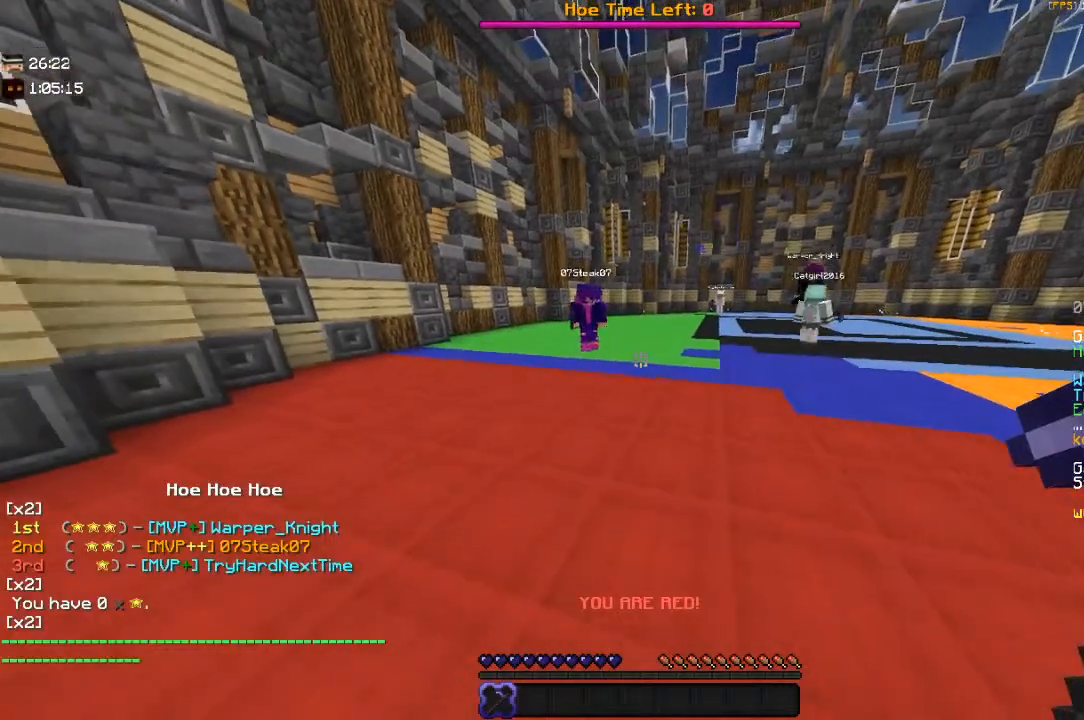
{"keys": [], "mouse": [], "events": [[67, "s", "up"]]}
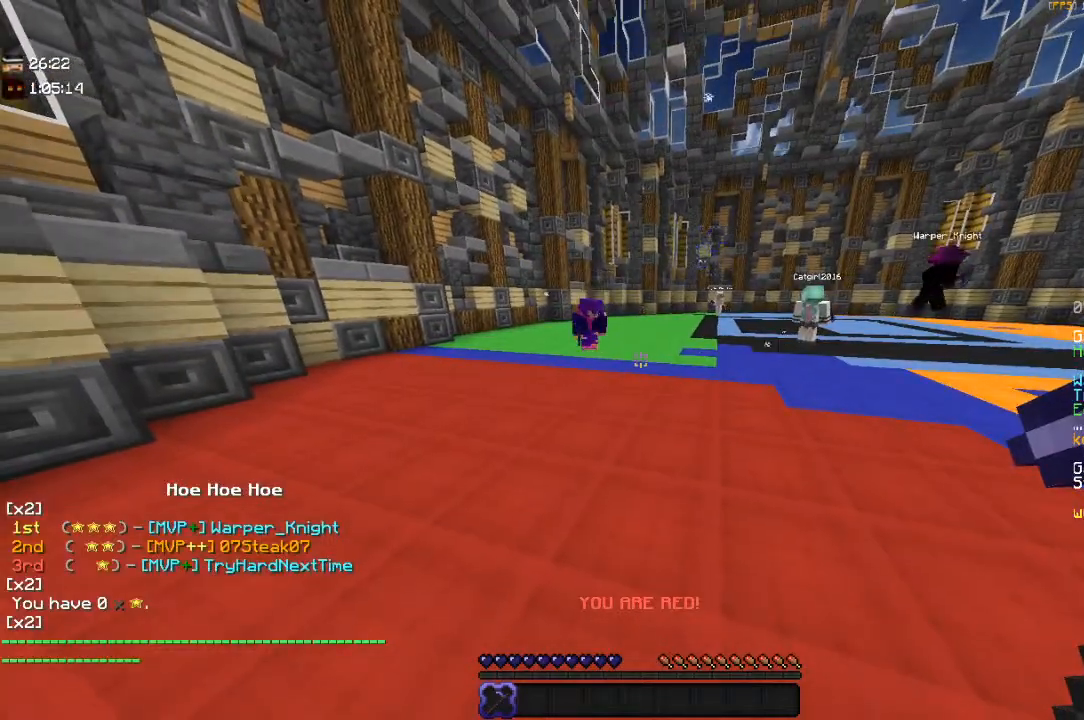
{"keys": [], "mouse": [], "events": []}
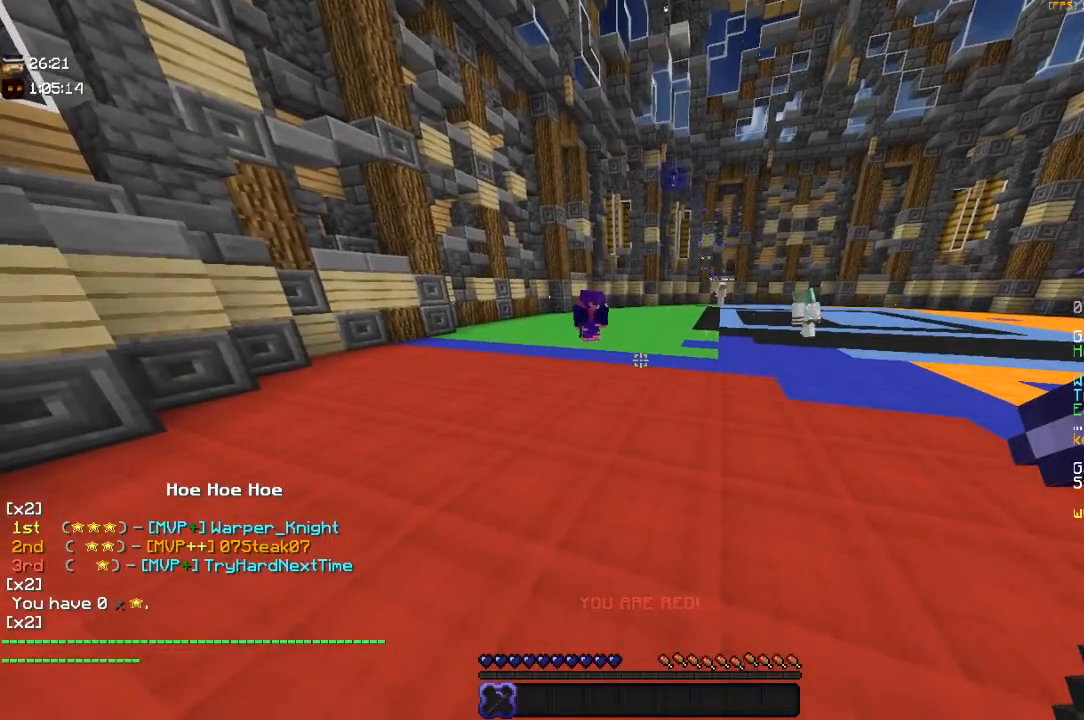
{"keys": [], "mouse": [], "events": []}
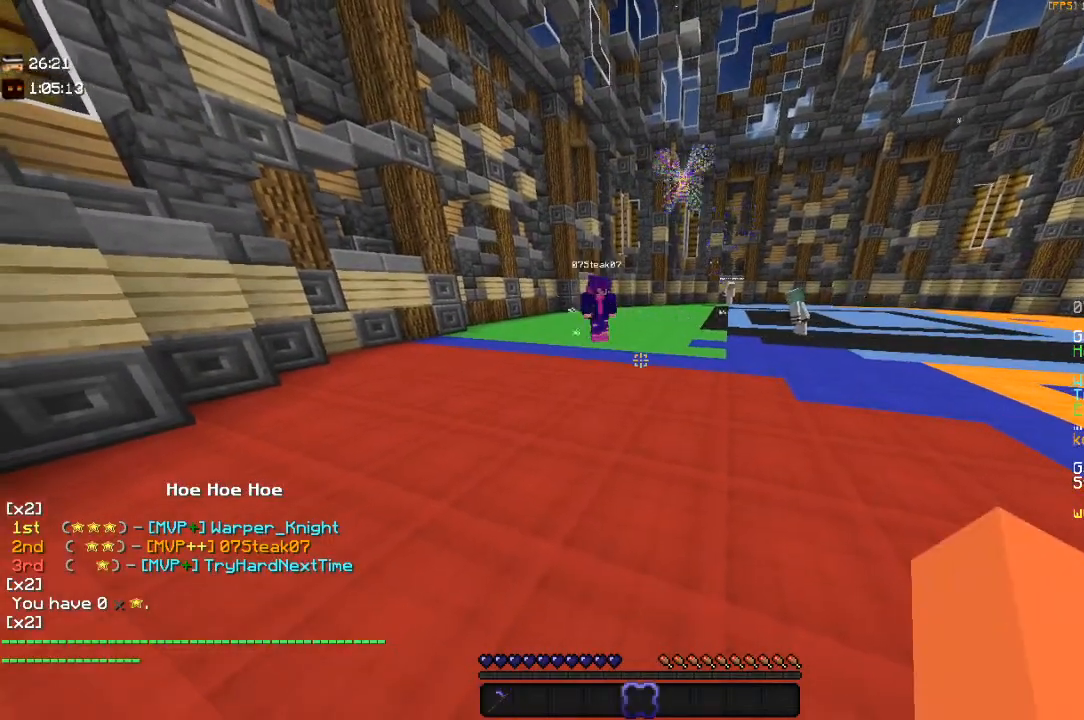
{"keys": [], "mouse": [], "events": []}
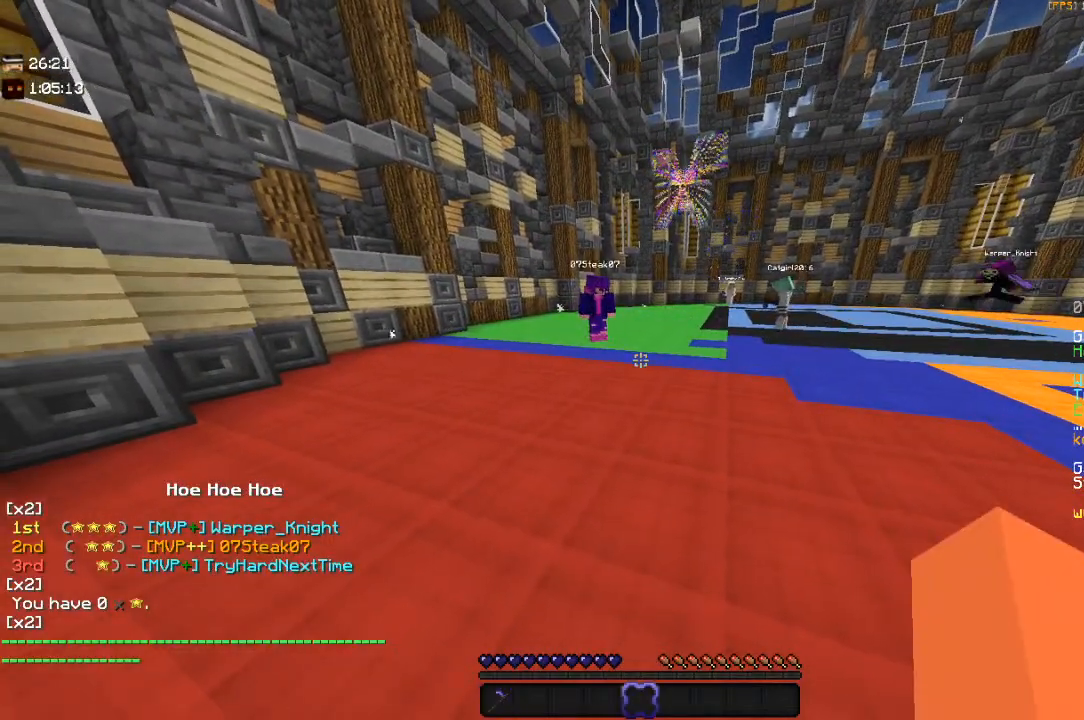
{"keys": [], "mouse": [], "events": []}
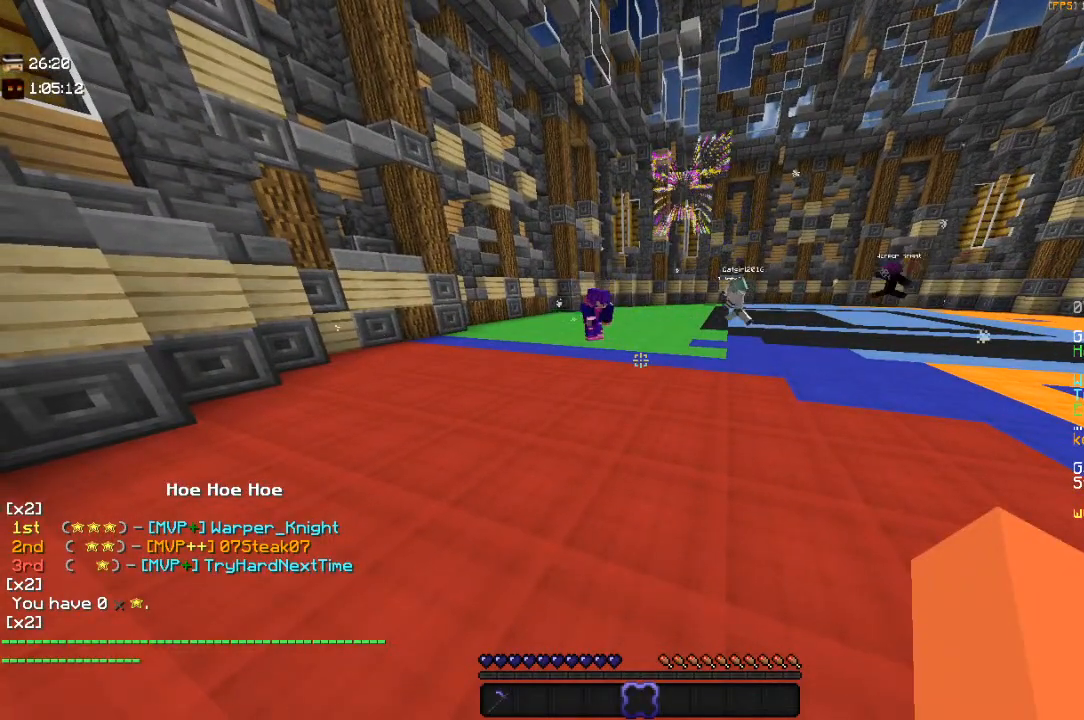
{"keys": [], "mouse": [], "events": []}
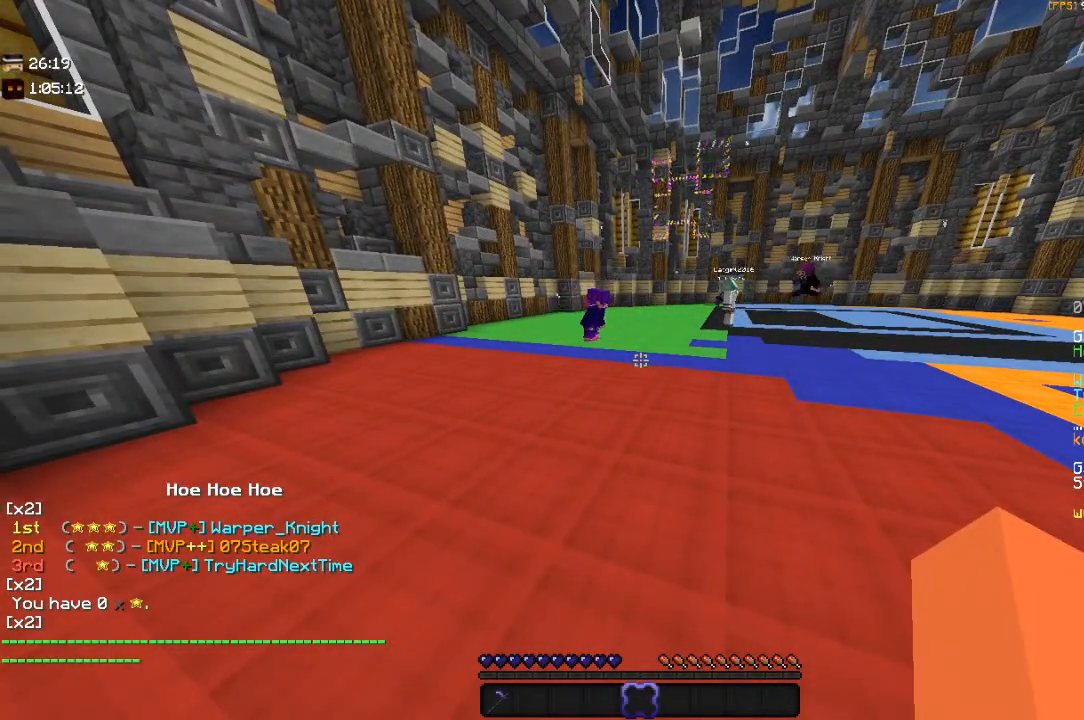
{"keys": [], "mouse": [], "events": []}
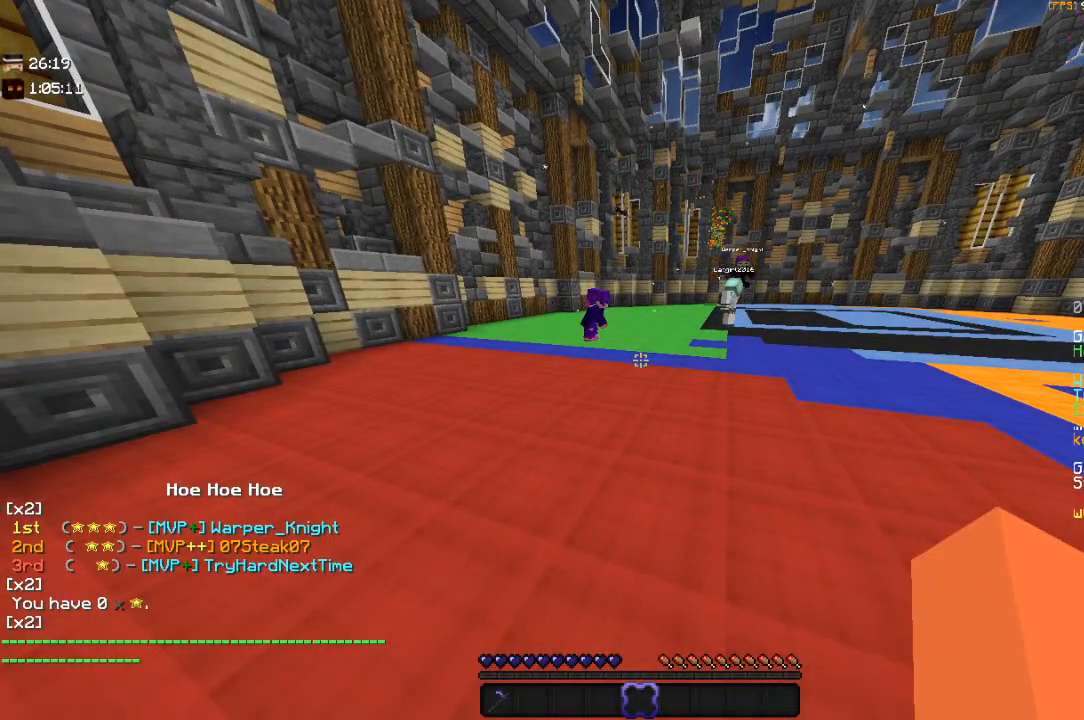
{"keys": [], "mouse": [], "events": []}
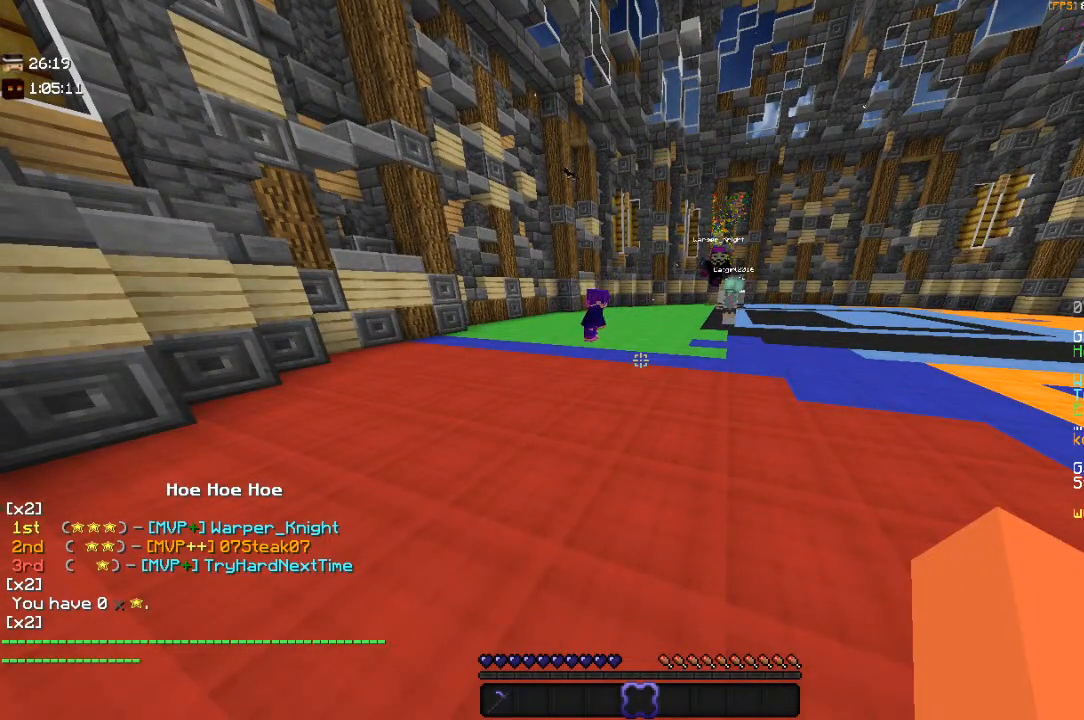
{"keys": ["w"], "mouse": [], "events": [[300, "w", "down"]]}
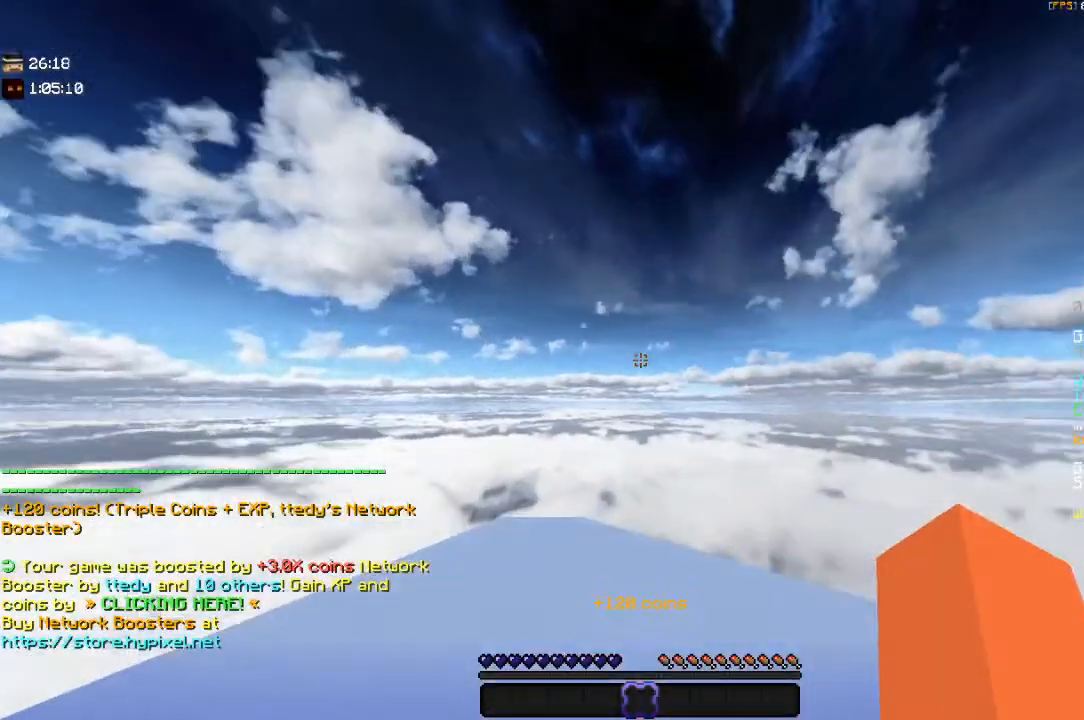
{"keys": [], "mouse": [], "events": [[417, "w", "up"]]}
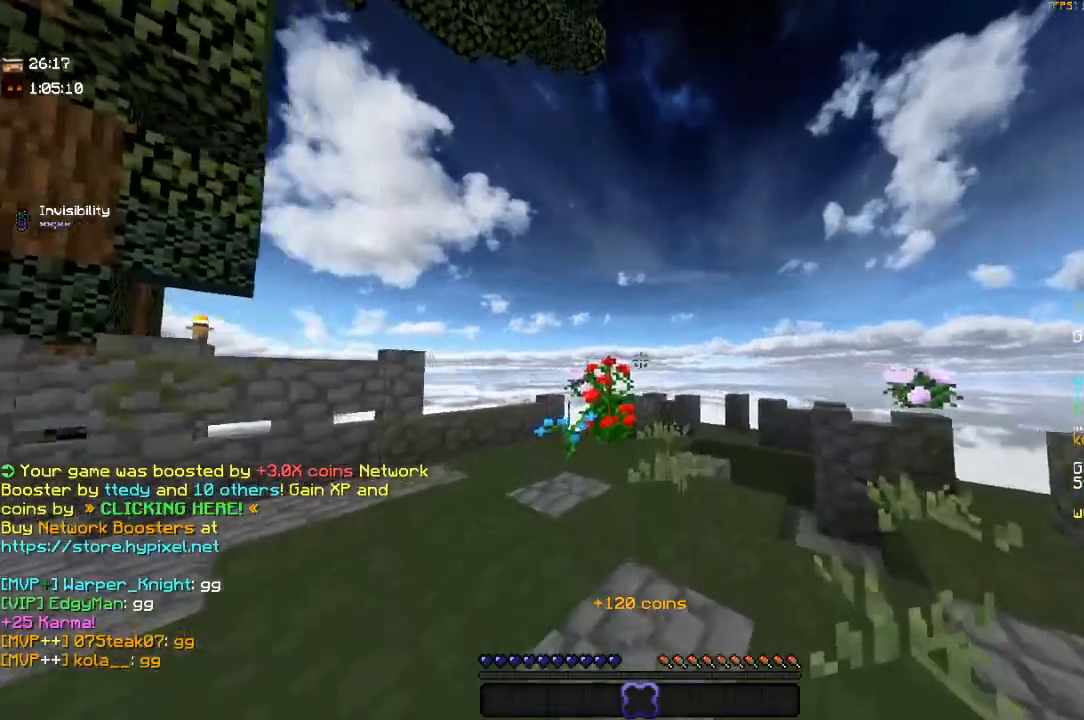
{"keys": [], "mouse": [], "events": [[67, "w", "down"], [417, "w", "up"]]}
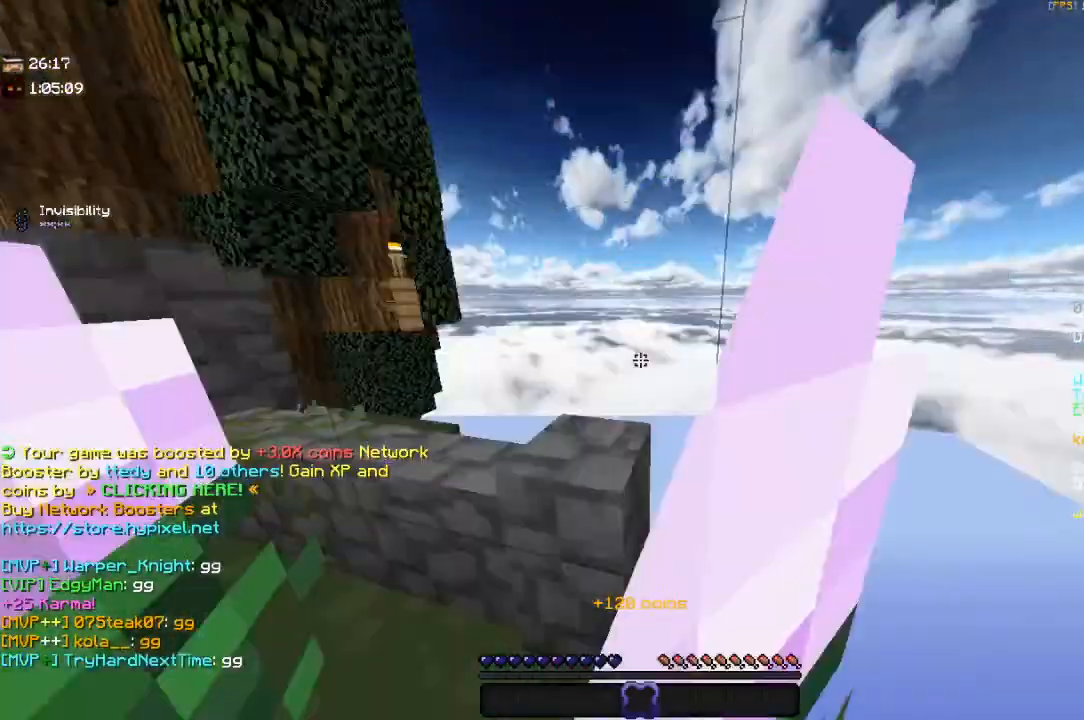
{"keys": ["w"], "mouse": [], "events": [[150, "w", "down"], [300, "space", "down"], [467, "space", "up"]]}
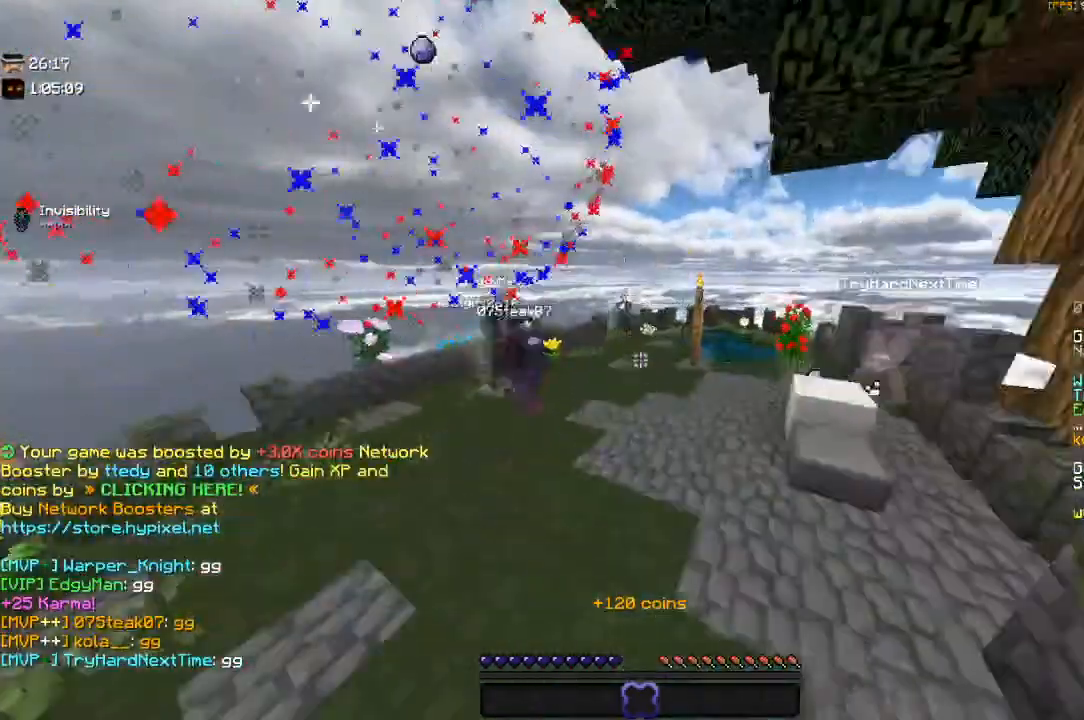
{"keys": [], "mouse": [], "events": [[17, "space", "down"], [67, "w", "up"], [217, "space", "up"]]}
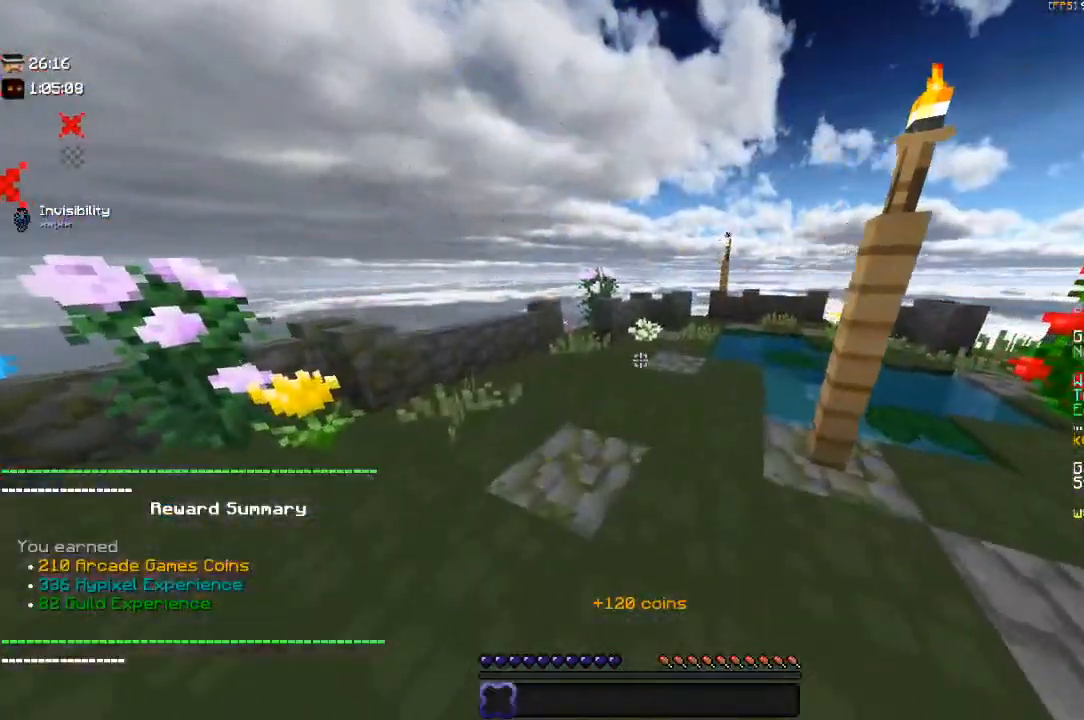
{"keys": [], "mouse": [], "events": []}
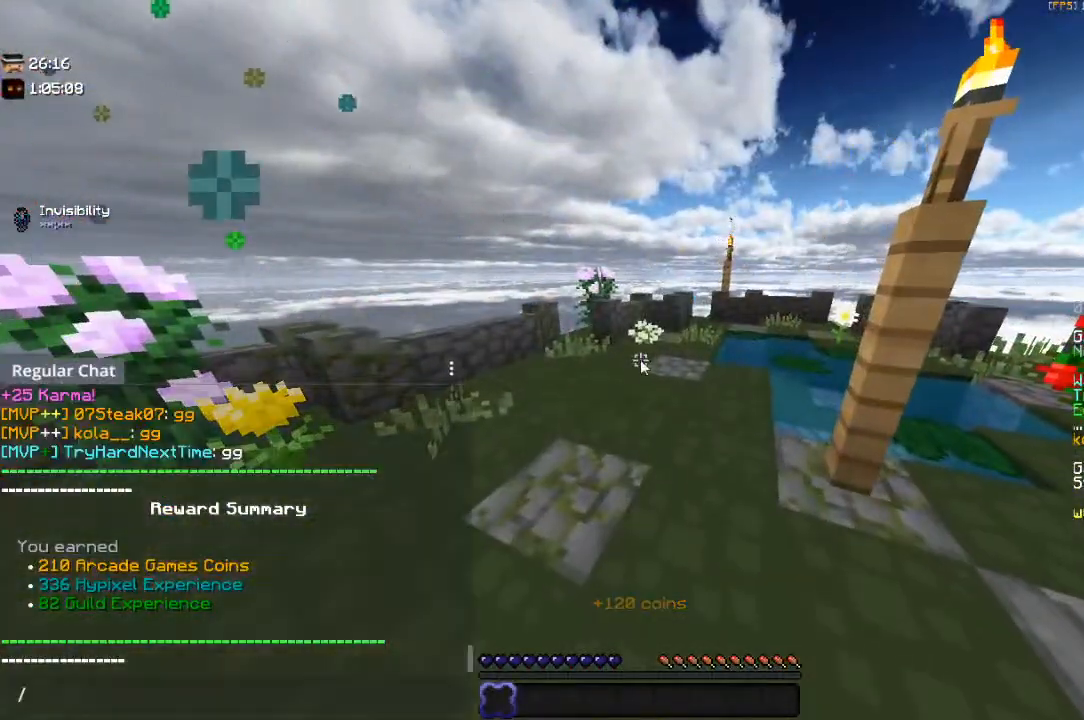
{"keys": [], "mouse": [], "events": []}
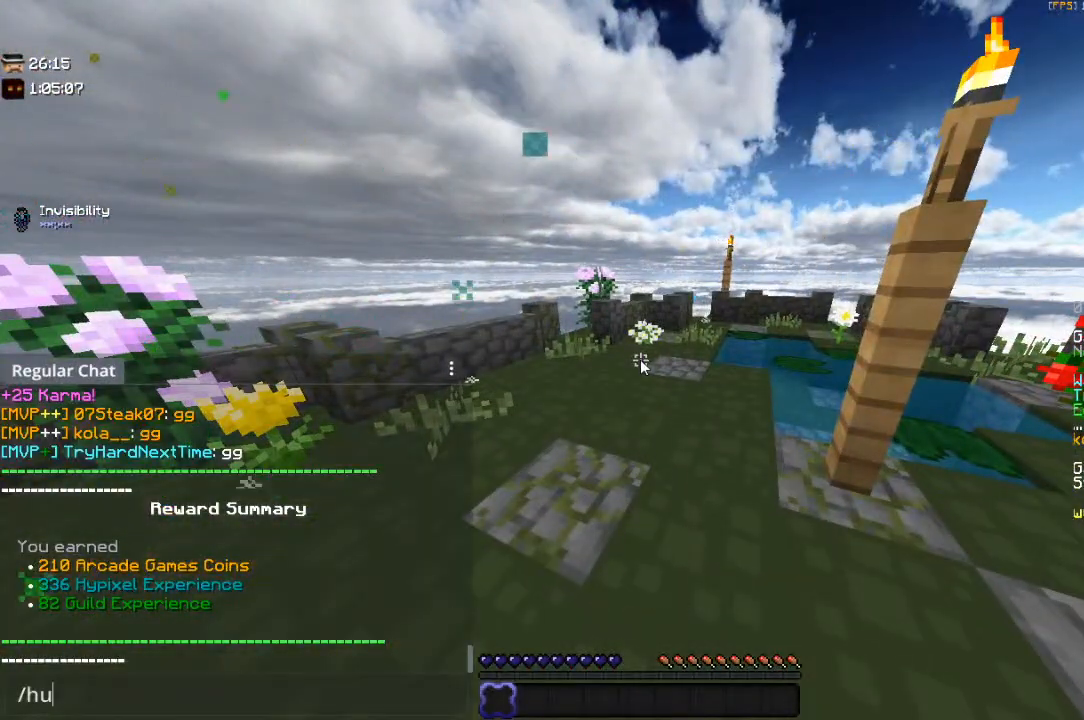
{"keys": [], "mouse": [], "events": []}
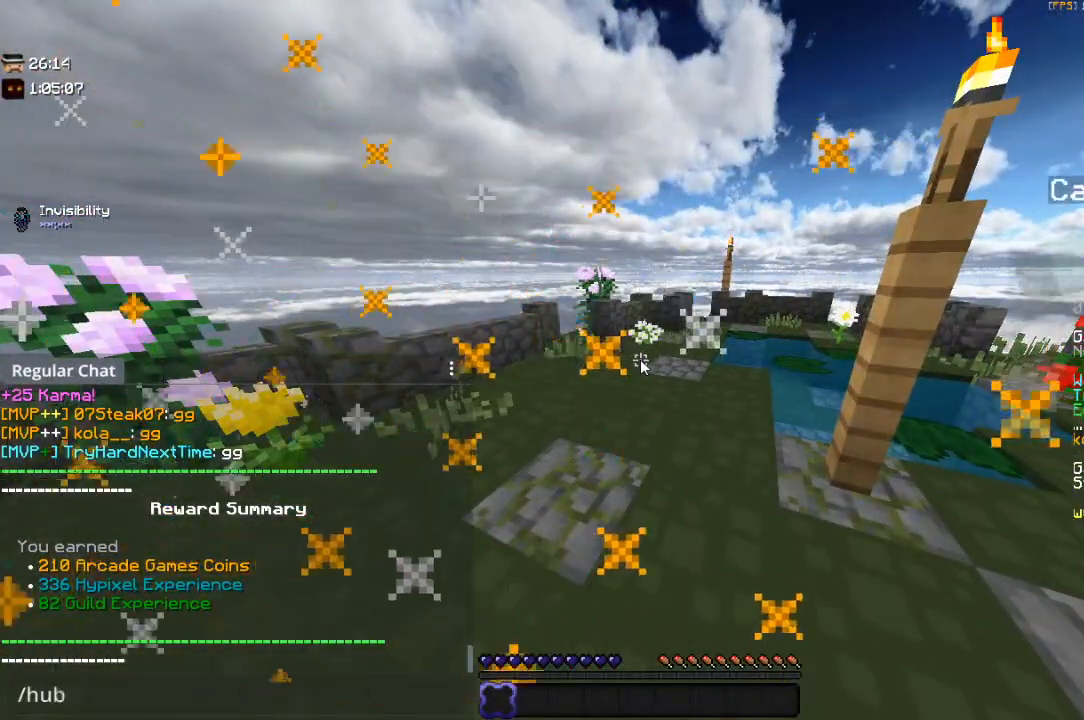
{"keys": [], "mouse": []}
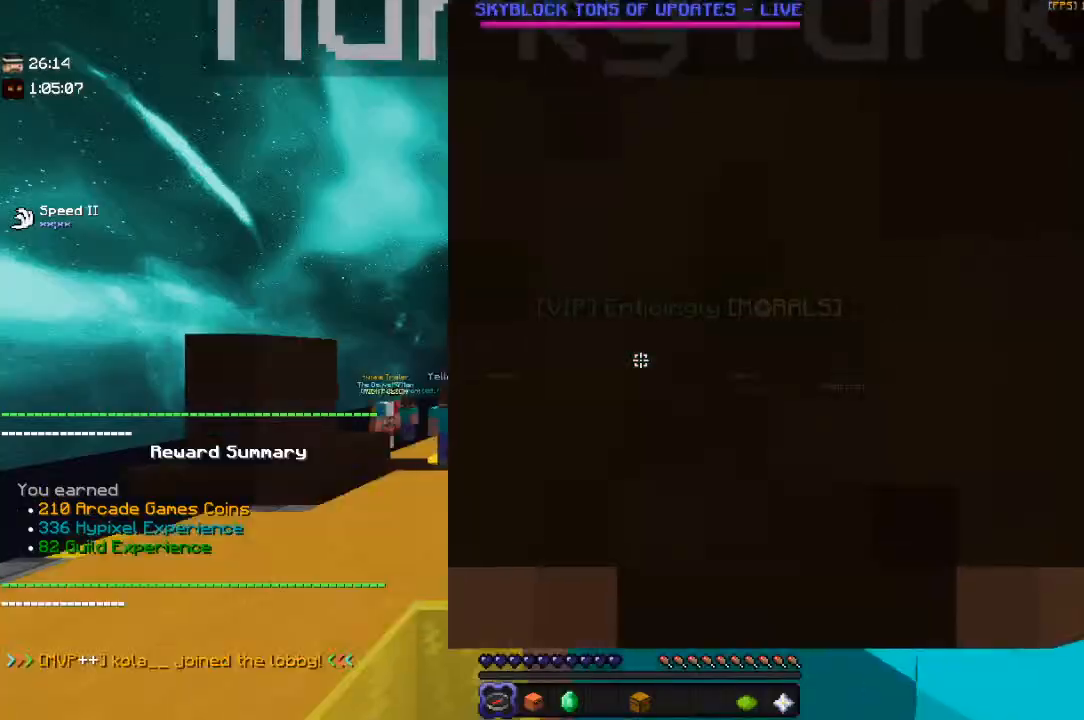
{"keys": [], "mouse": [], "events": [[17, "w", "down"], [434, "w", "up"]]}
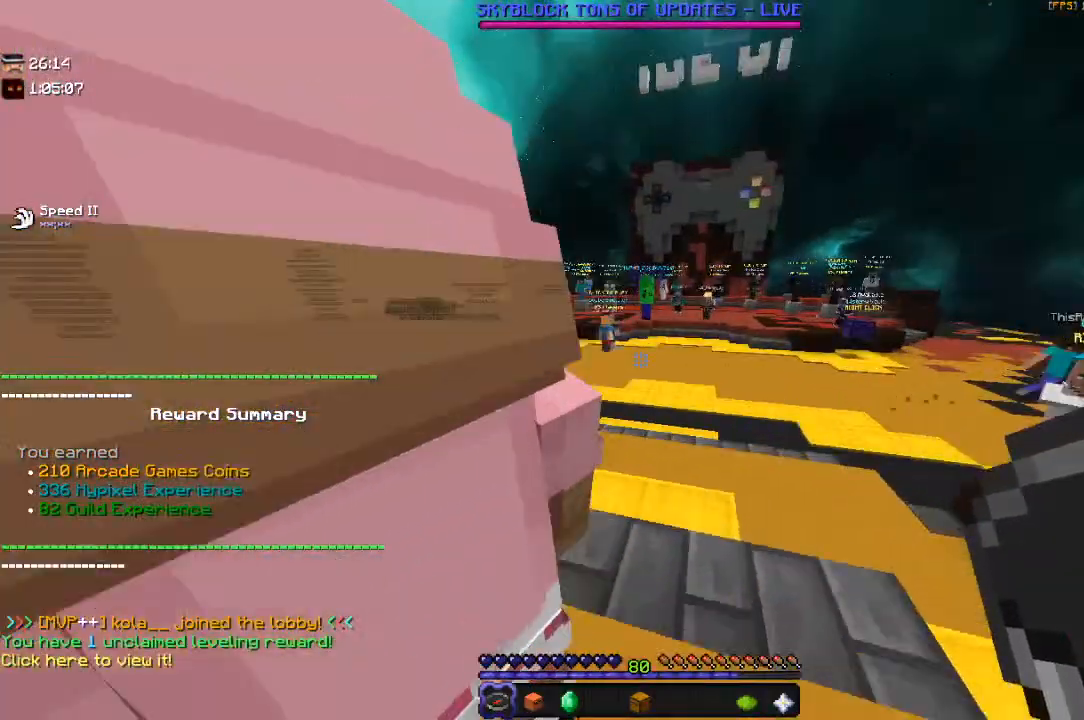
{"keys": [], "mouse": [], "events": [[267, "w", "down"], [484, "w", "up"]]}